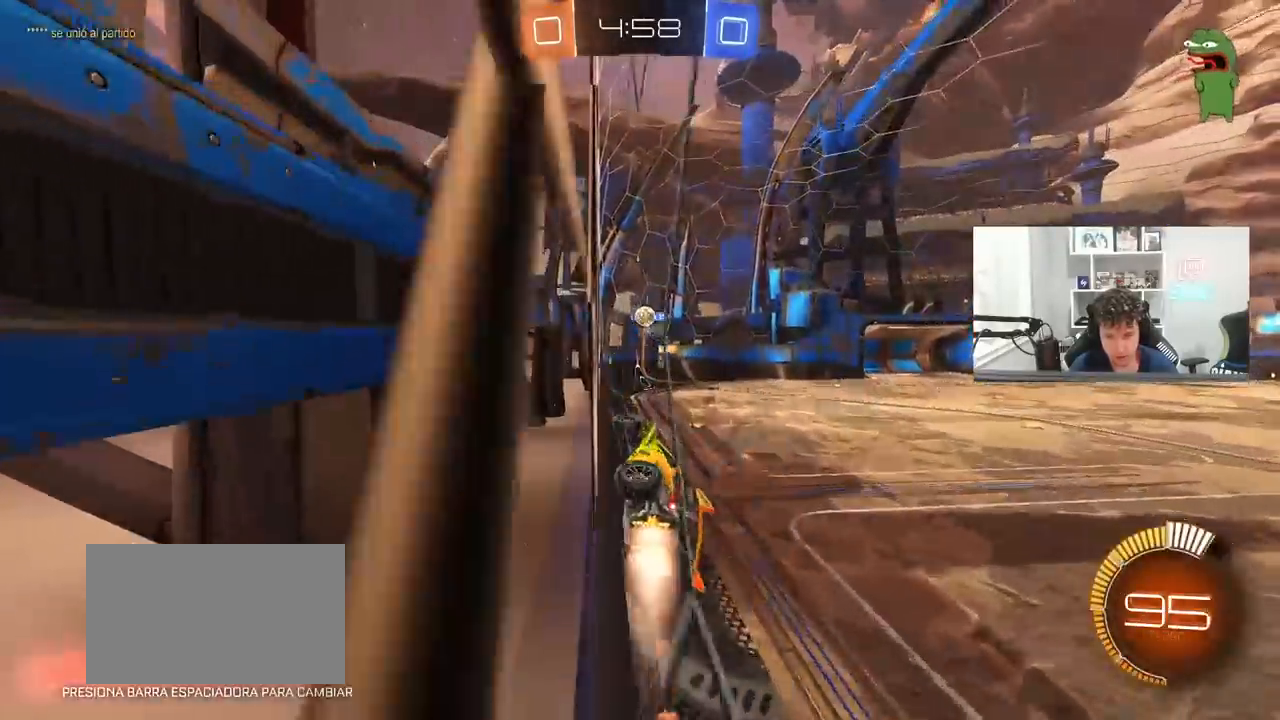
Gameplay with keyboard and mouse; each line is a JSON object with the keys and mouse buttons held at the frame after it. "events" lists presses ("down") and releases ("up") of "1", "2", "3", "4", "5", "a", "alt", "c", "caps_lock", "ctrl", "d", "e", "f", "g", "q", "r", "s", "shift", "space", "t", "tab", "v", "w", "x", "z", "mouse_left", "mouse_wheel" and "mouse_right" between this image and that frame as [ms after this image, input, new state], when the widget could be followed in between. "mouse_left", "mouse_wheel", "mouse_right" = the "left", "wheel", "right" buttons of the "mouse" list. No other keys are recorded. "wheel" means that the mouse wheel is clicked or scrolled. "mouse_move" is the direction in which the mouse moves at that frame (one of eight, or "still"), when it could be read.
{"keys": ["d", "shift", "w"], "mouse": [], "mouse_move": "still", "events": [[67, "tab", "down"], [167, "mouse_left", "up"], [350, "tab", "up"], [450, "shift", "down"]]}
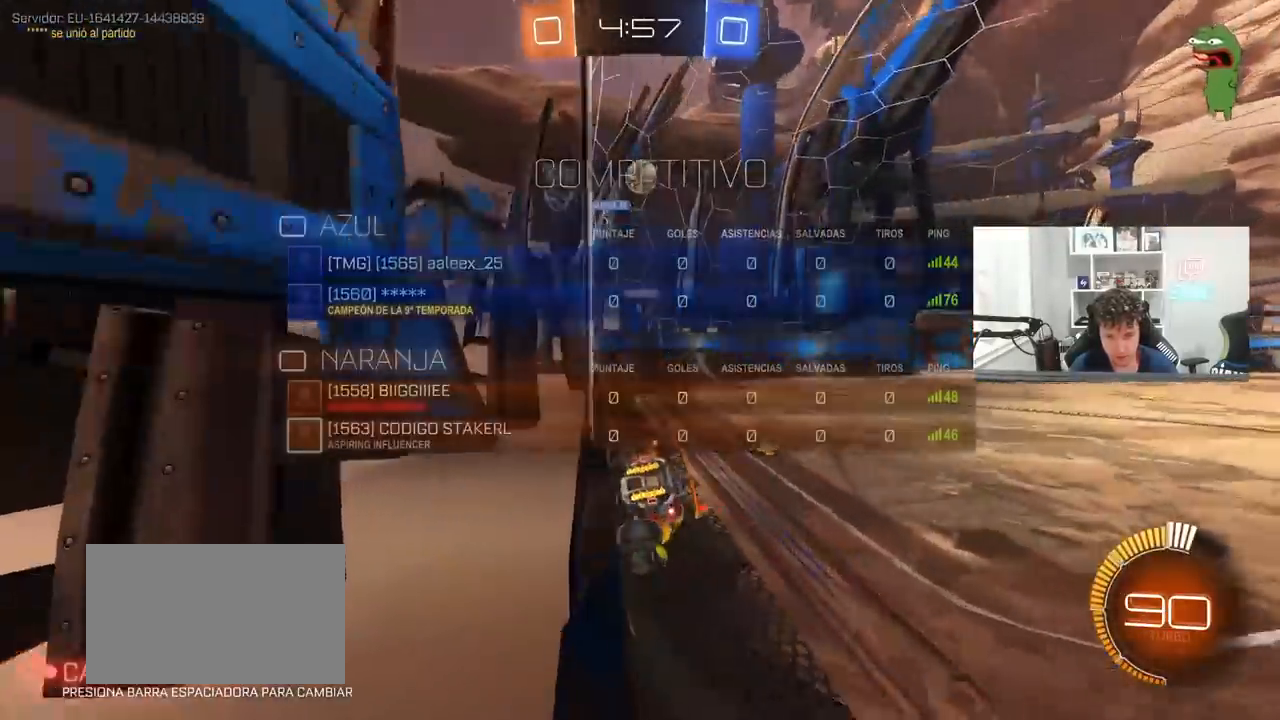
{"keys": ["d", "tab", "w"], "mouse": [], "mouse_move": "still", "events": [[83, "shift", "up"], [233, "tab", "down"]]}
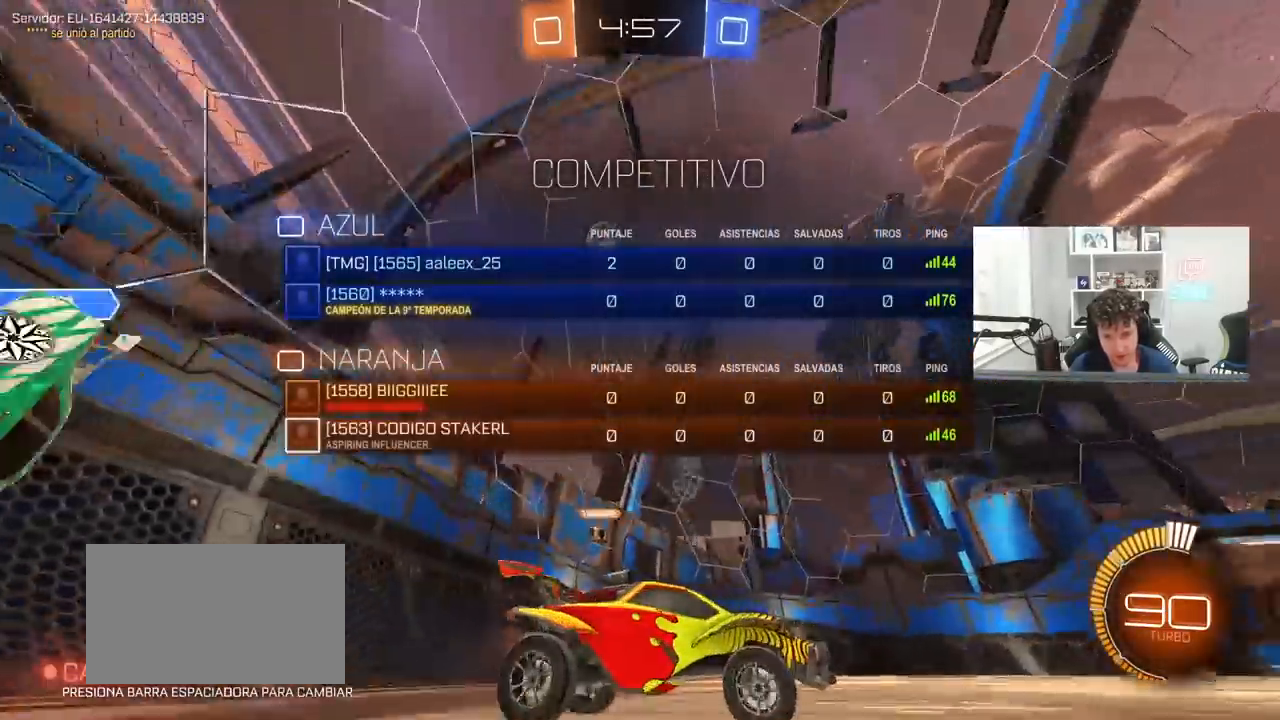
{"keys": ["w"], "mouse": ["left"], "mouse_move": "still", "events": [[150, "tab", "up"], [283, "mouse_left", "down"], [433, "d", "up"]]}
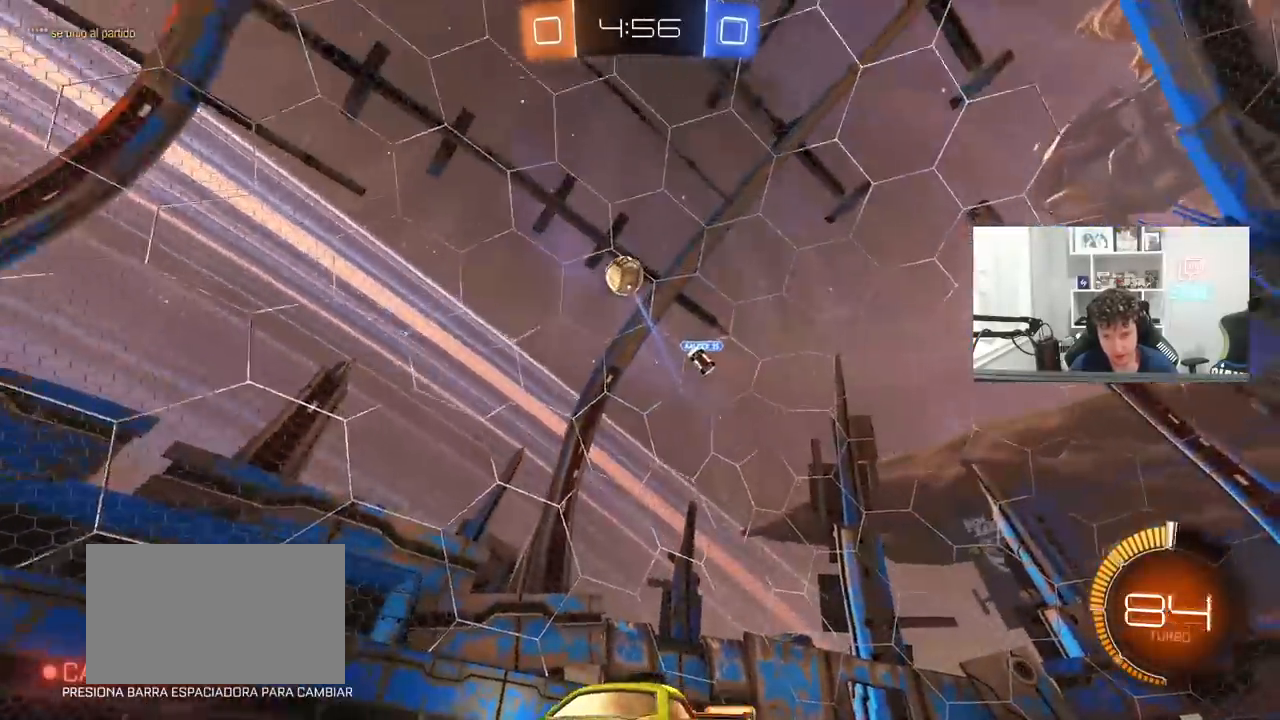
{"keys": ["w"], "mouse": [], "mouse_move": "still", "events": [[167, "mouse_left", "up"], [217, "a", "down"], [350, "a", "up"]]}
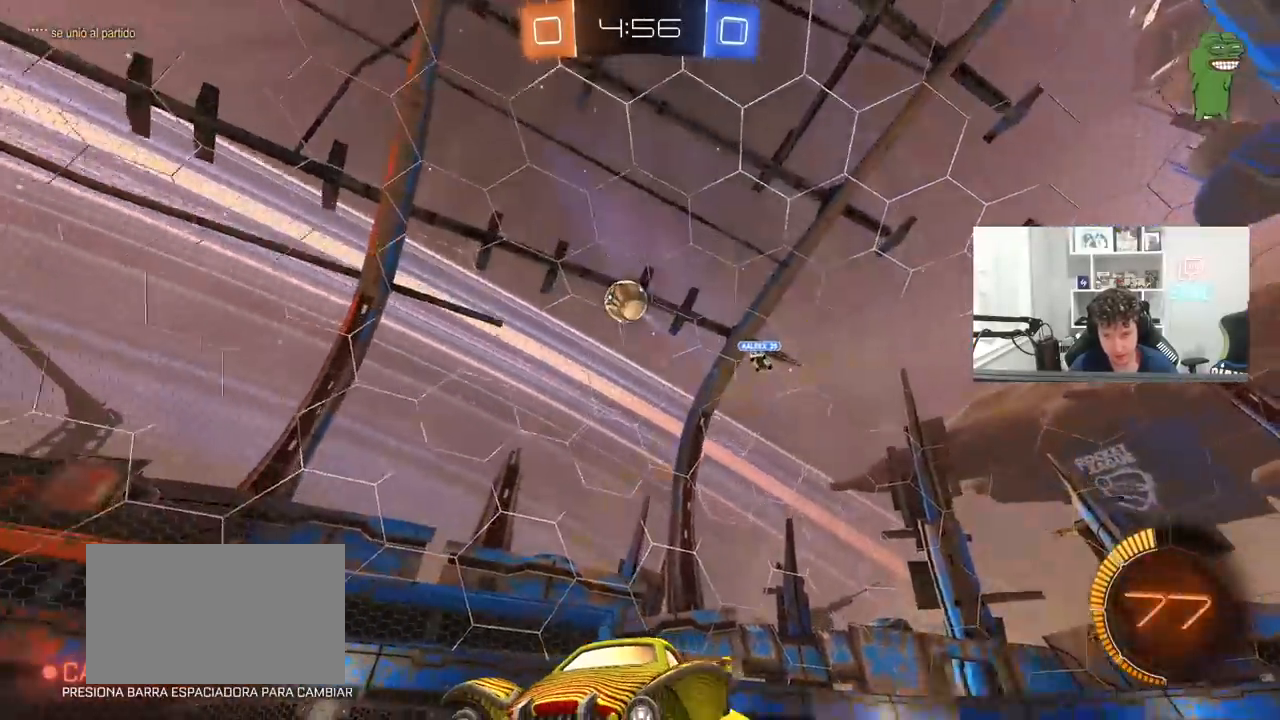
{"keys": ["d", "w"], "mouse": ["left"], "mouse_move": "still", "events": [[83, "d", "down"], [133, "w", "up"], [233, "s", "down"], [367, "s", "up"], [467, "mouse_left", "down"], [467, "w", "down"]]}
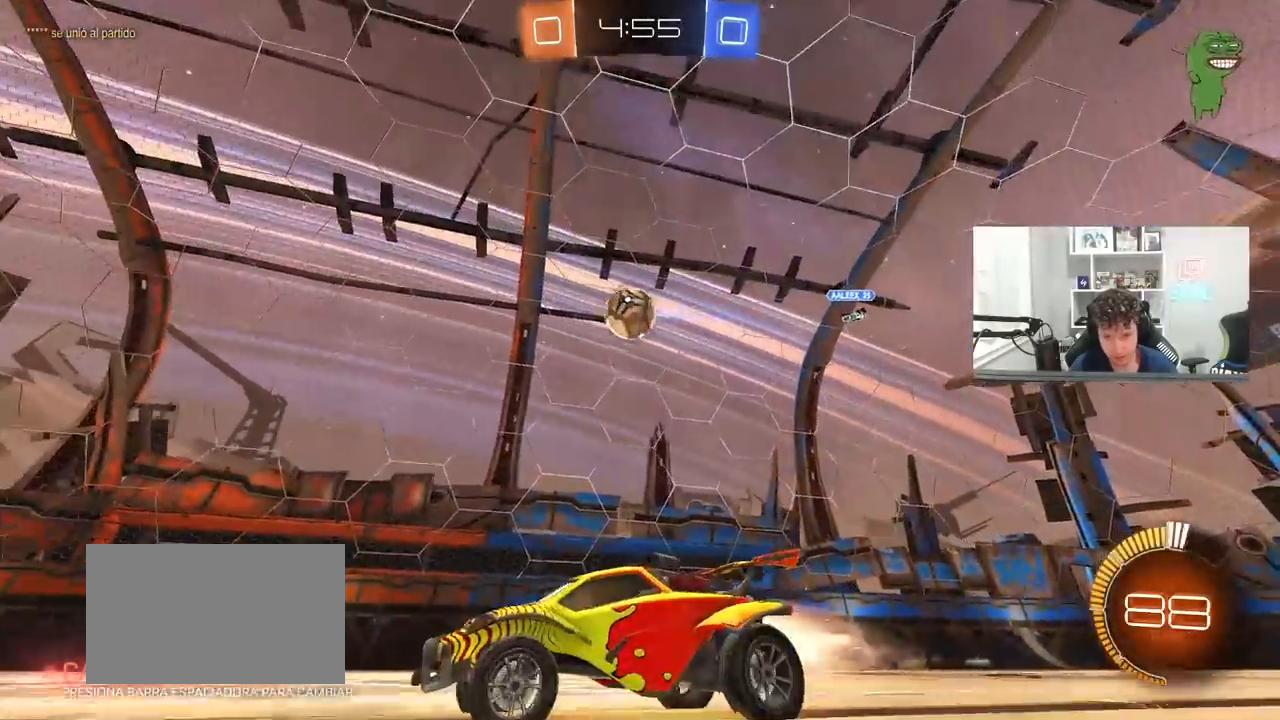
{"keys": ["d"], "mouse": [], "mouse_move": "still", "events": [[150, "d", "up"], [150, "mouse_left", "up"], [383, "w", "up"], [483, "d", "down"]]}
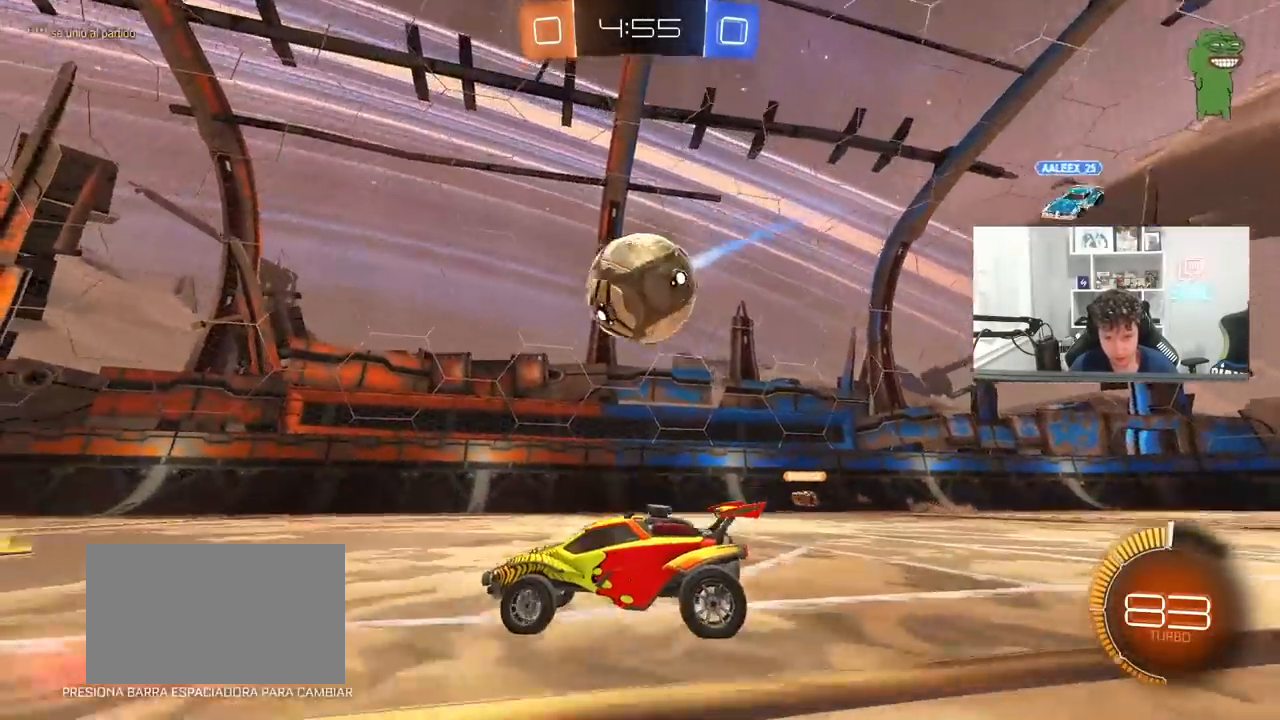
{"keys": ["d", "w"], "mouse": [], "mouse_move": "still", "events": [[67, "w", "down"], [117, "d", "up"], [167, "d", "down"], [217, "mouse_left", "down"], [250, "mouse_left", "up"], [300, "shift", "down"], [400, "shift", "up"]]}
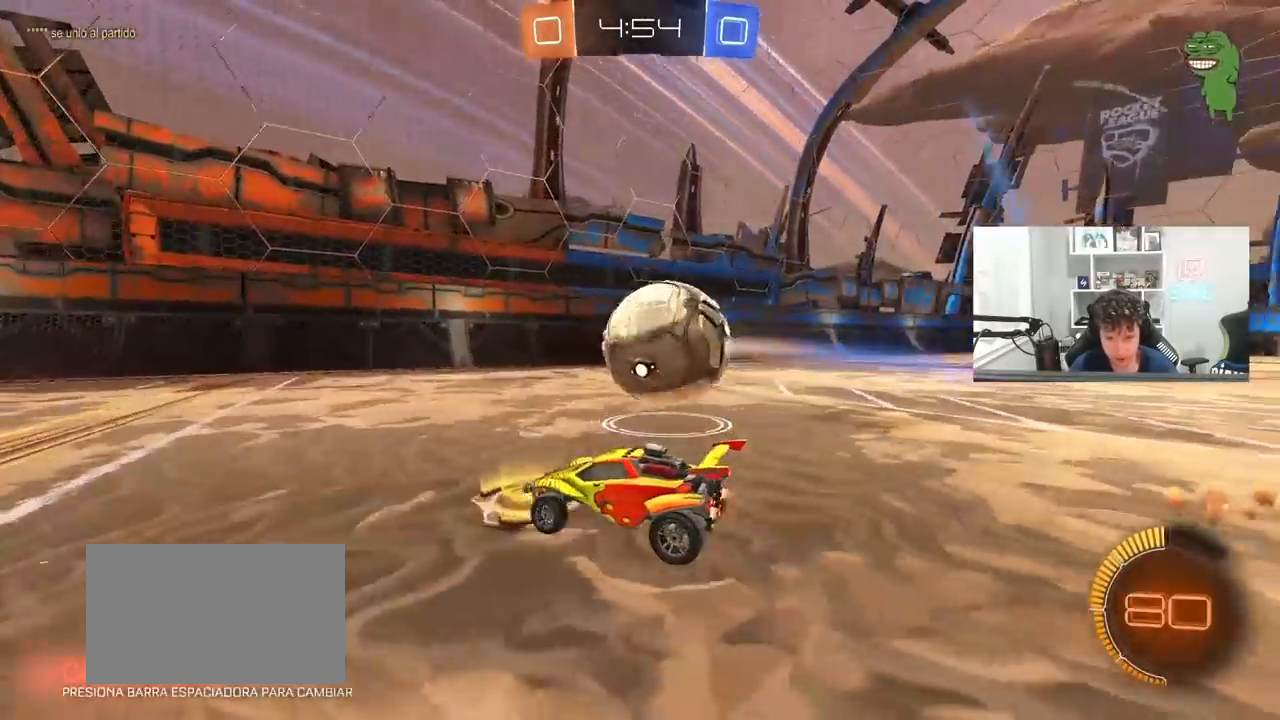
{"keys": ["d", "w"], "mouse": [], "mouse_move": "still", "events": [[33, "mouse_left", "down"], [133, "d", "up"], [367, "d", "down"], [417, "mouse_left", "up"]]}
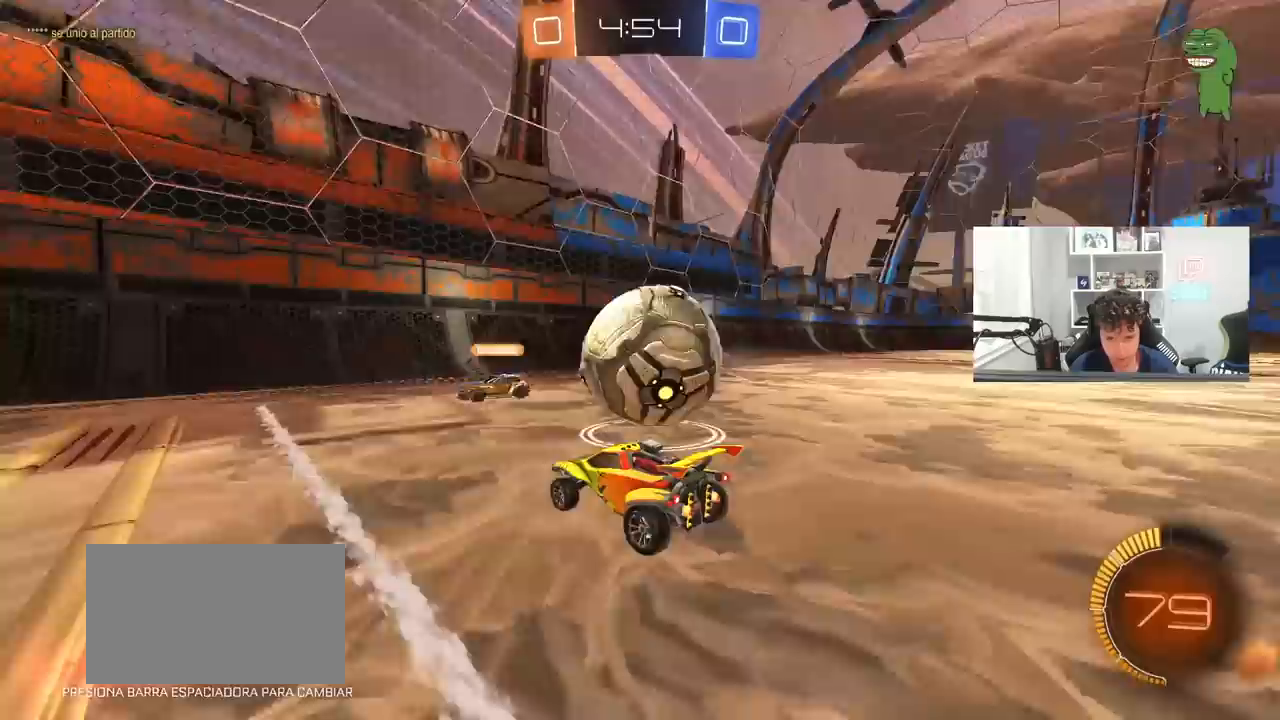
{"keys": ["a", "shift", "w"], "mouse": [], "mouse_move": "still", "events": [[17, "d", "up"], [150, "w", "up"], [200, "mouse_left", "down"], [200, "w", "down"], [367, "mouse_left", "up"], [450, "a", "down"], [450, "shift", "down"]]}
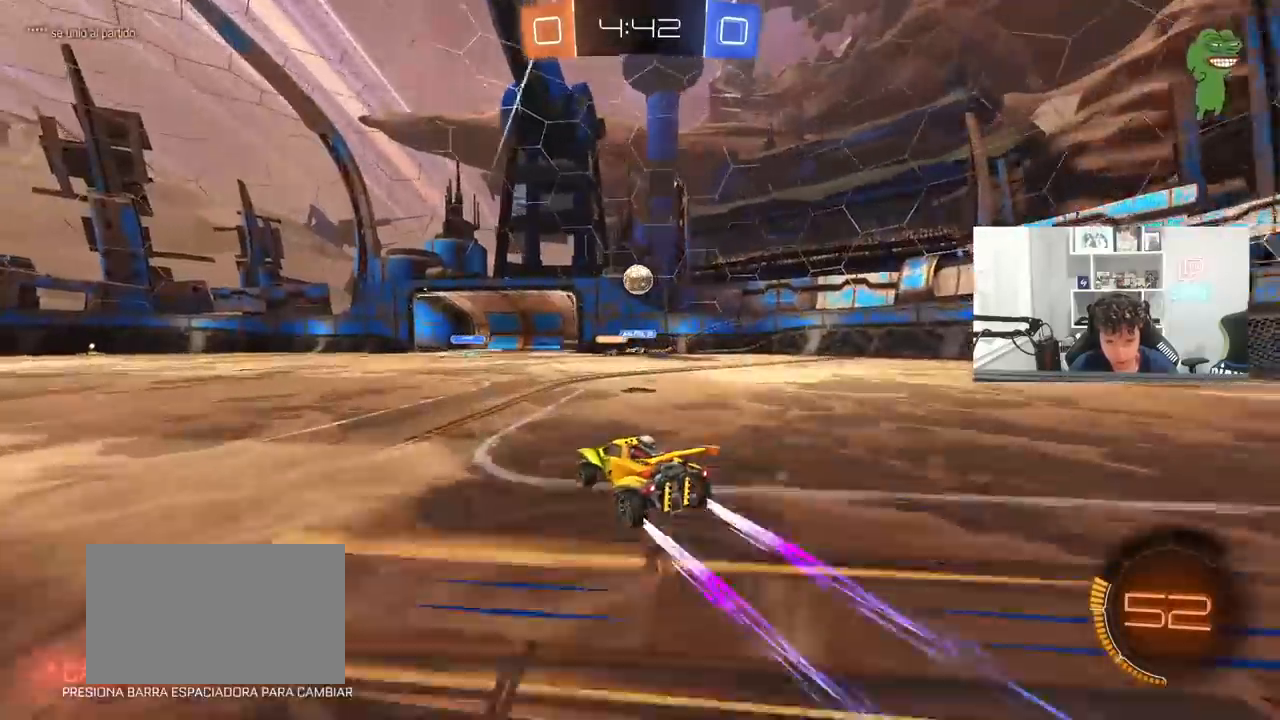
{"keys": ["a", "w"], "mouse": [], "mouse_move": "still", "events": [[100, "shift", "up"], [283, "w", "up"], [433, "w", "down"]]}
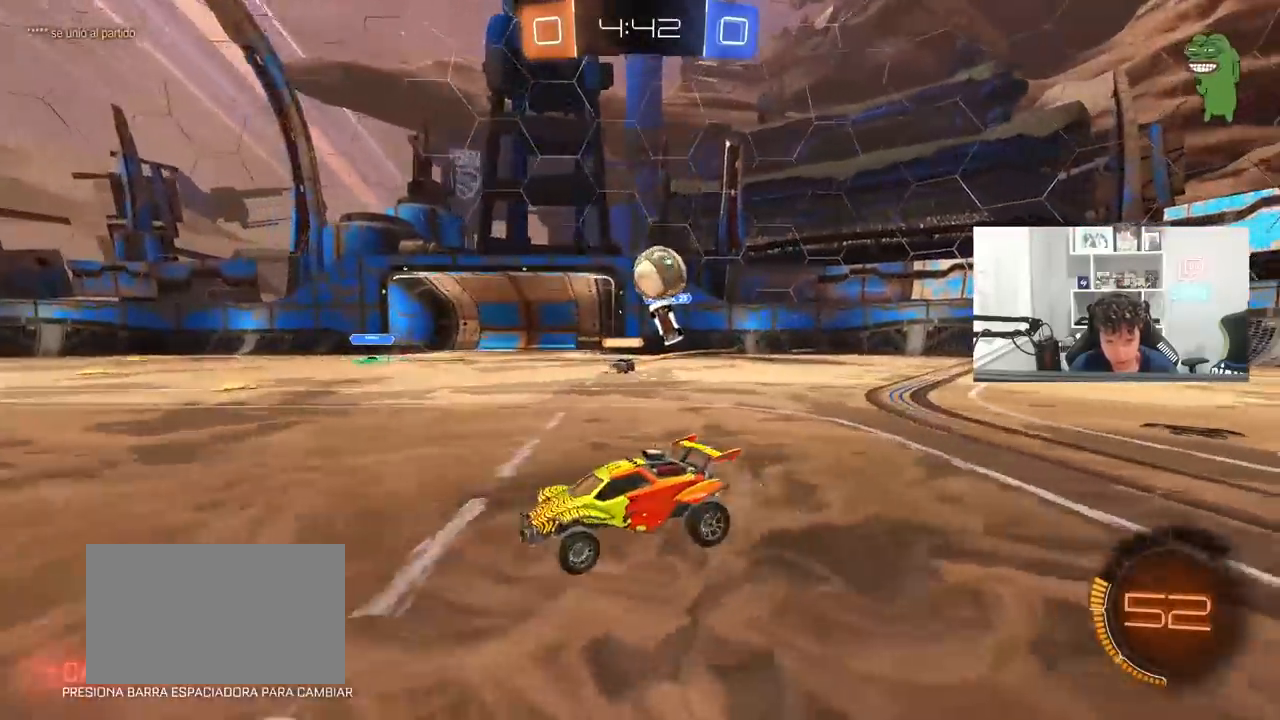
{"keys": [], "mouse": [], "mouse_move": "still", "events": [[17, "w", "up"], [167, "a", "up"], [167, "d", "down"], [483, "d", "up"]]}
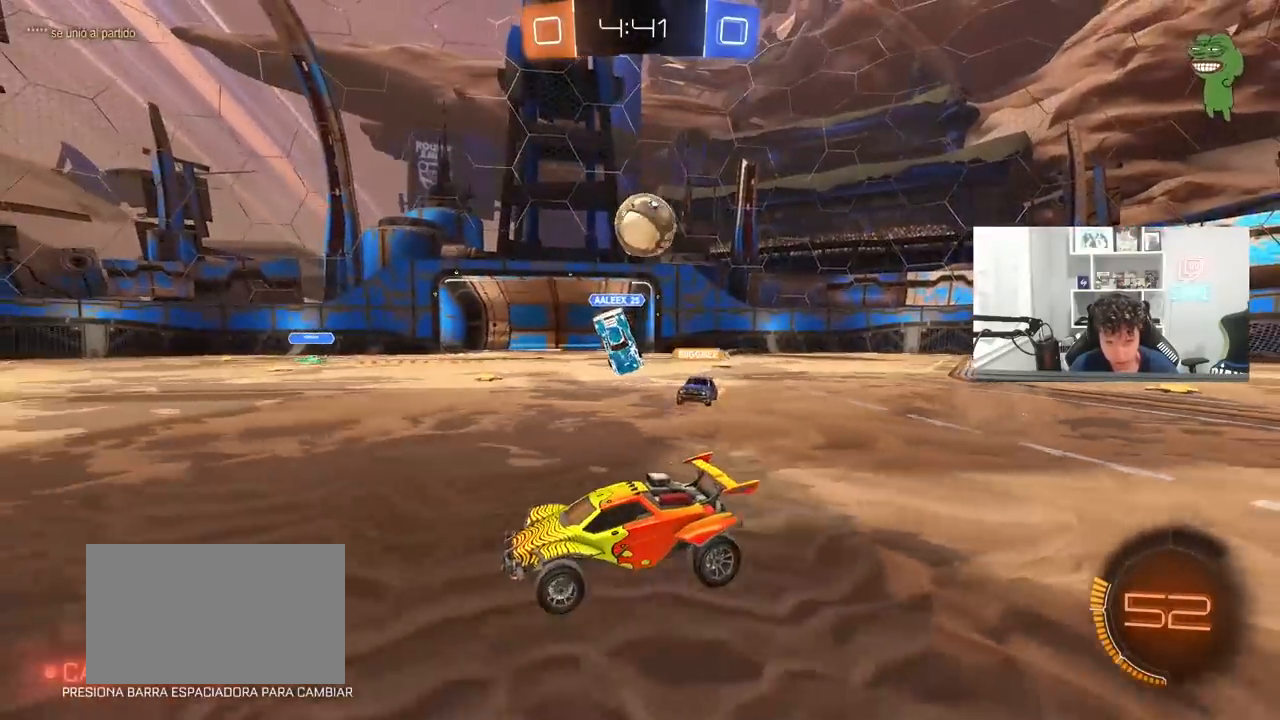
{"keys": ["w"], "mouse": [], "mouse_move": "still", "events": [[33, "a", "down"], [83, "s", "down"], [183, "a", "up"], [183, "s", "up"], [367, "w", "down"]]}
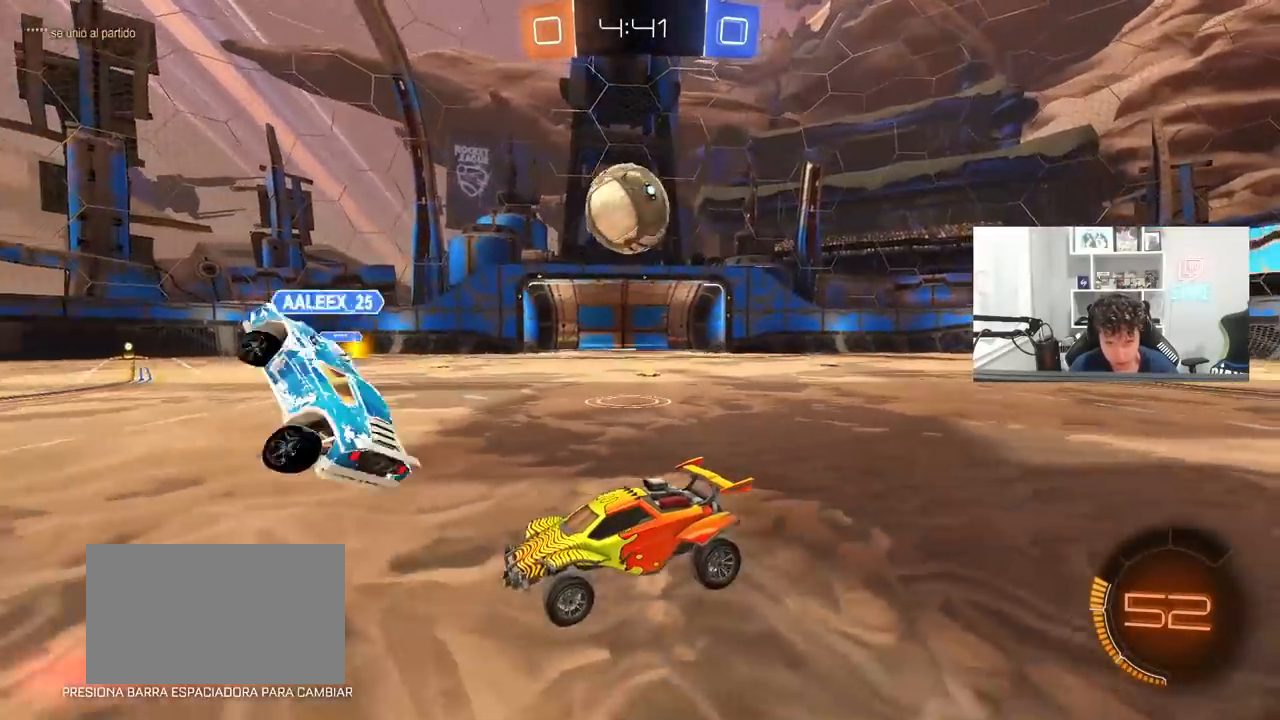
{"keys": ["d", "shift", "w"], "mouse": [], "mouse_move": "still", "events": [[150, "d", "down"], [150, "mouse_left", "down"], [283, "shift", "down"], [333, "mouse_left", "up"]]}
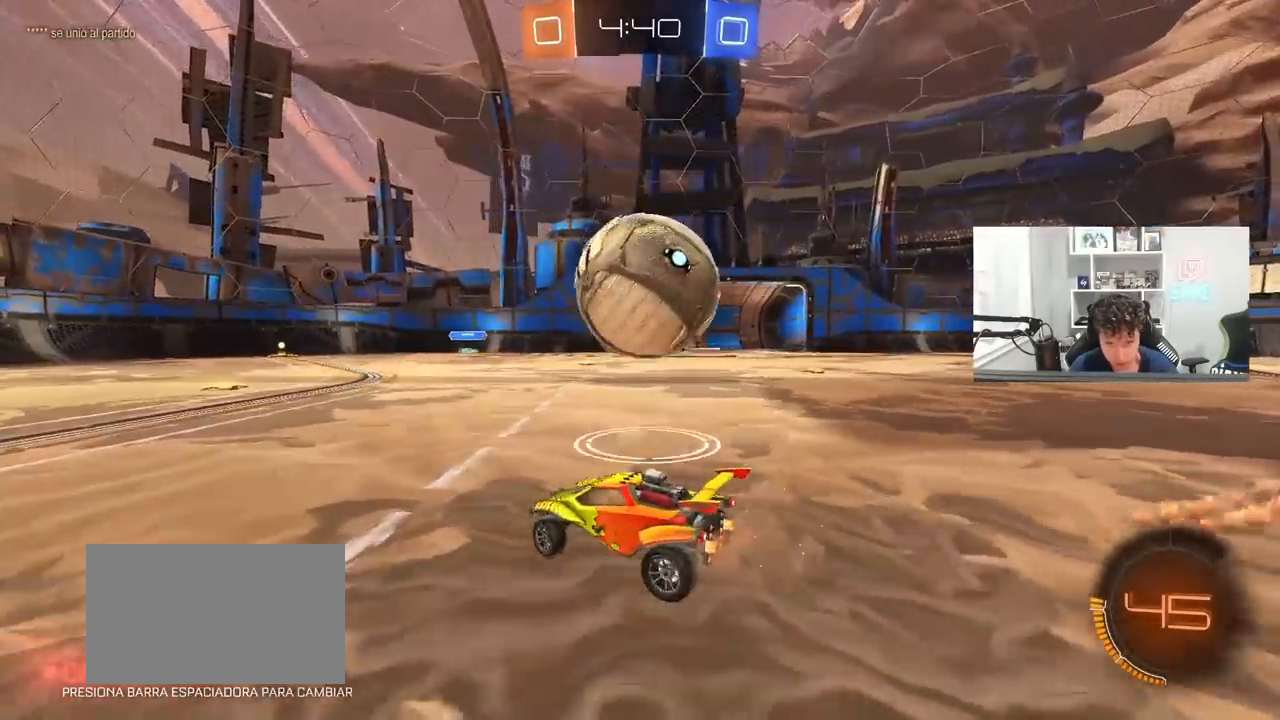
{"keys": ["d", "w"], "mouse": [], "mouse_move": "still", "events": [[67, "d", "up"], [67, "shift", "up"], [250, "d", "down"], [250, "w", "up"], [400, "w", "down"]]}
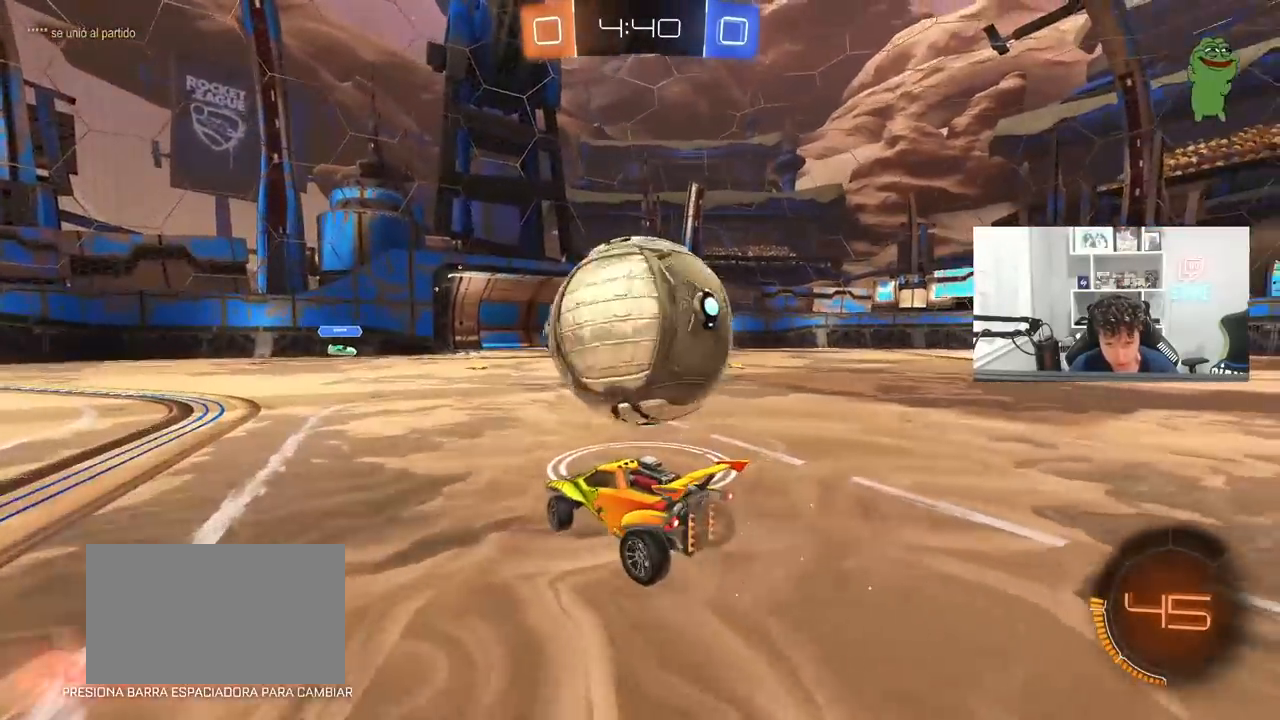
{"keys": ["a", "s"], "mouse": ["right"], "mouse_move": "right", "events": [[33, "d", "up"], [83, "mouse_left", "down"], [133, "mouse_left", "up"], [217, "d", "down"], [217, "mouse_left", "down"], [317, "w", "up"], [367, "mouse_right", "down"], [417, "a", "down"], [417, "s", "down"], [450, "d", "up"], [450, "mouse_left", "up"]]}
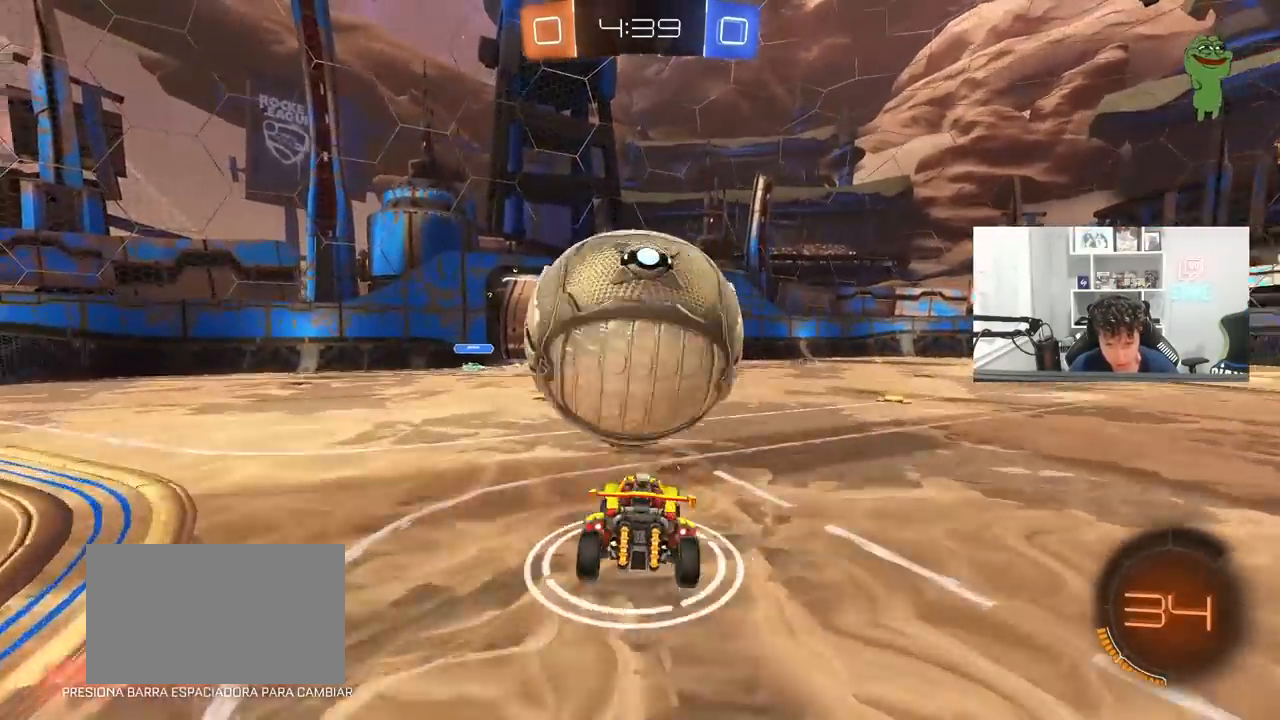
{"keys": ["a", "d", "s"], "mouse": [], "mouse_move": "still", "events": [[50, "s", "up"], [100, "a", "up"], [150, "a", "down"], [150, "s", "down"], [200, "space", "down"], [283, "mouse_right", "up"], [283, "space", "up"], [417, "d", "down"]]}
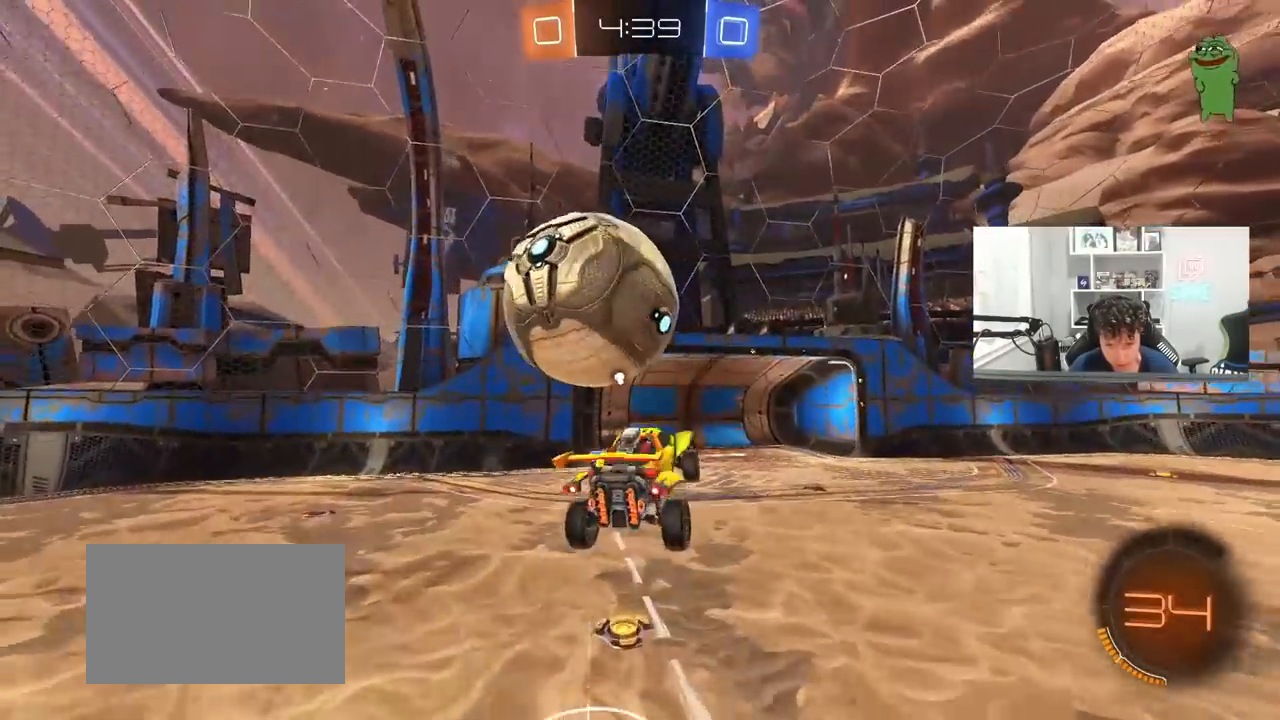
{"keys": ["a", "s"], "mouse": ["left"], "mouse_move": "still", "events": [[17, "shift", "down"], [117, "d", "up"], [117, "mouse_left", "down"], [167, "s", "up"], [350, "mouse_left", "up"], [400, "s", "down"], [433, "mouse_left", "down"], [483, "shift", "up"]]}
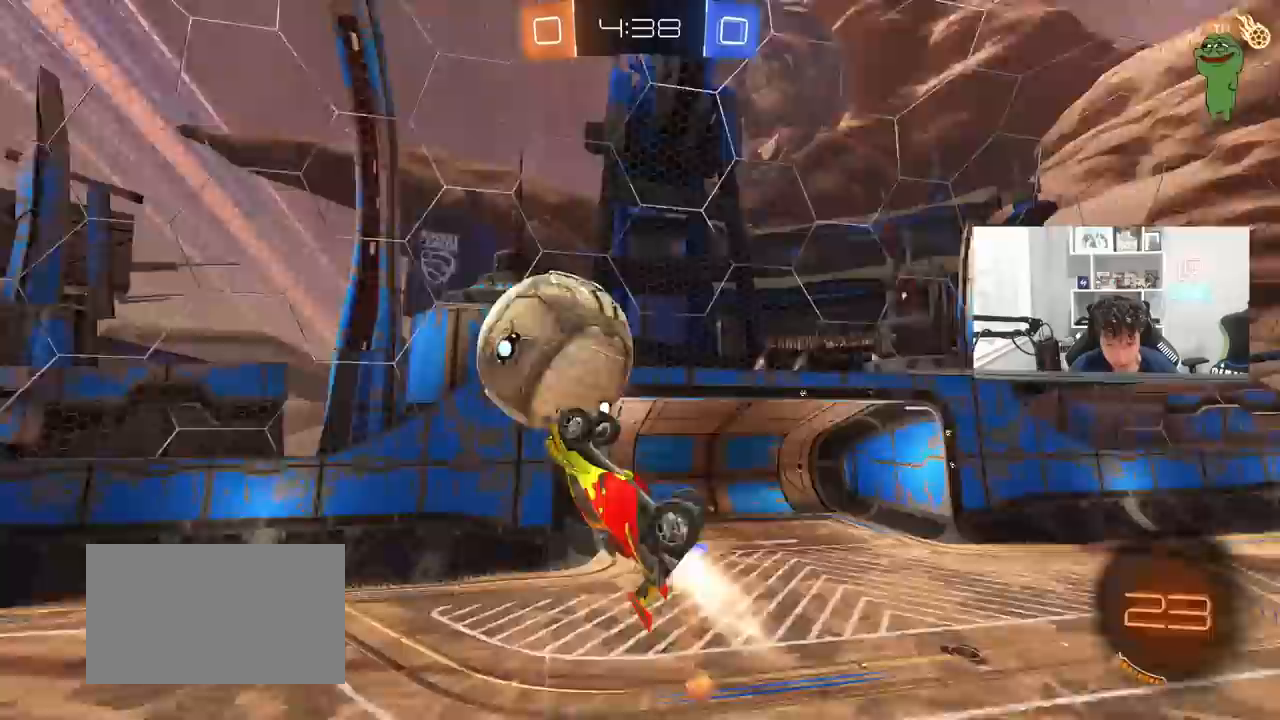
{"keys": ["d", "s"], "mouse": [], "mouse_move": "still", "events": [[33, "s", "up"], [33, "shift", "down"], [133, "d", "down"], [133, "mouse_left", "up"], [133, "s", "down"], [133, "shift", "up"], [183, "a", "up"], [183, "s", "up"], [183, "space", "down"], [317, "mouse_left", "down"], [367, "shift", "down"], [367, "space", "up"], [417, "d", "up"], [450, "mouse_left", "up"], [450, "s", "down"], [450, "shift", "up"], [500, "d", "down"]]}
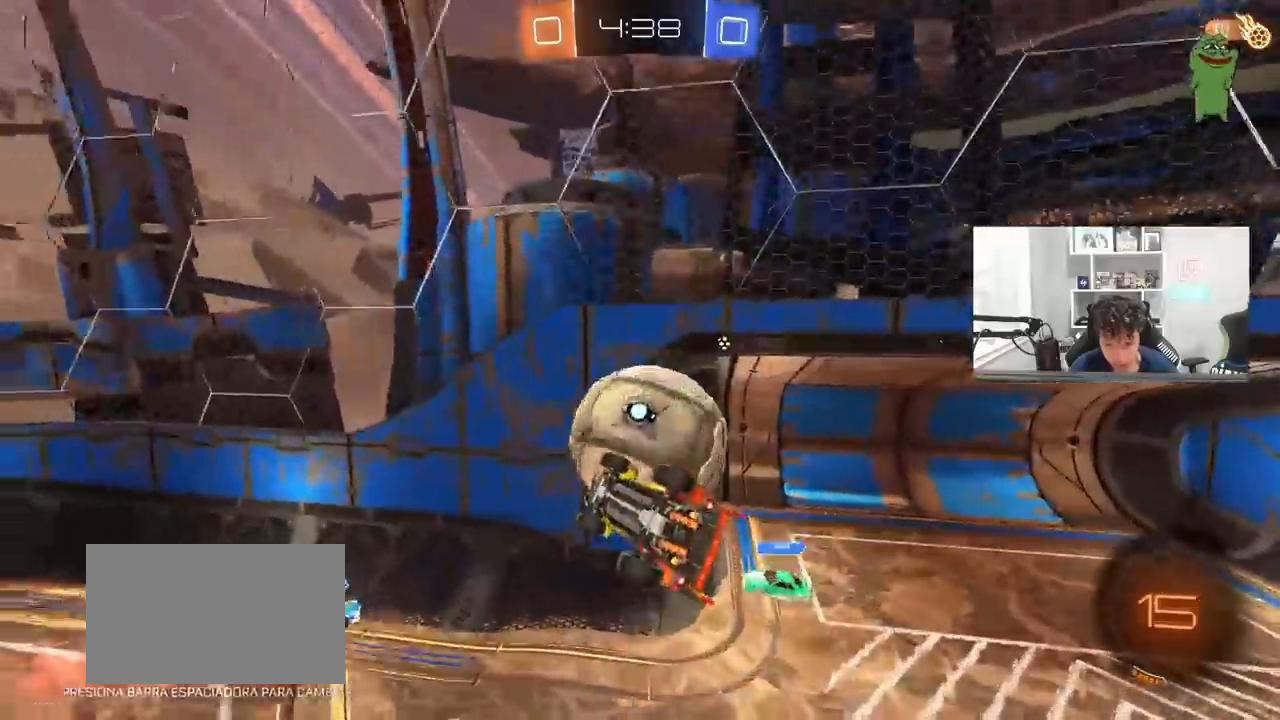
{"keys": ["d", "shift", "w"], "mouse": [], "mouse_move": "still", "events": [[50, "a", "down"], [50, "d", "up"], [150, "mouse_left", "down"], [183, "d", "down"], [183, "shift", "down"], [233, "a", "up"], [233, "s", "up"], [467, "mouse_left", "up"], [467, "w", "down"]]}
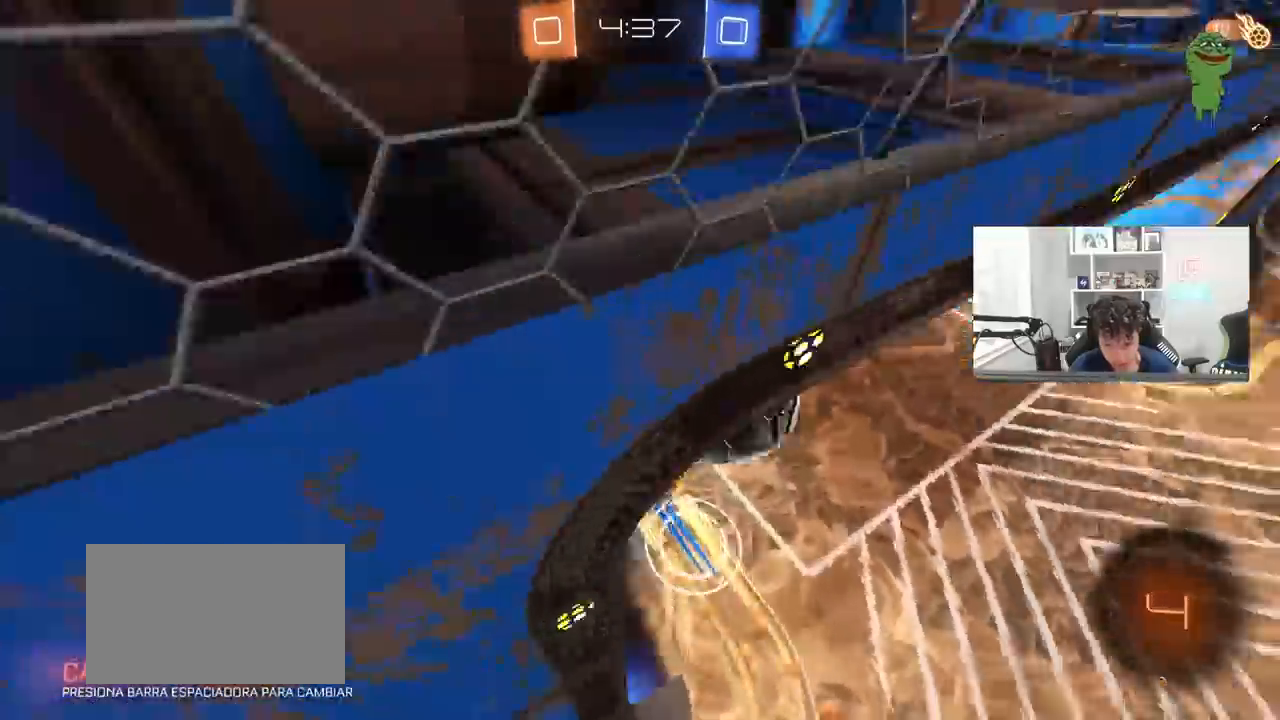
{"keys": ["d", "shift", "space", "w"], "mouse": [], "mouse_move": "still", "events": [[167, "d", "up"], [250, "w", "up"], [300, "shift", "up"], [400, "space", "down"], [433, "d", "down"], [483, "shift", "down"], [483, "w", "down"]]}
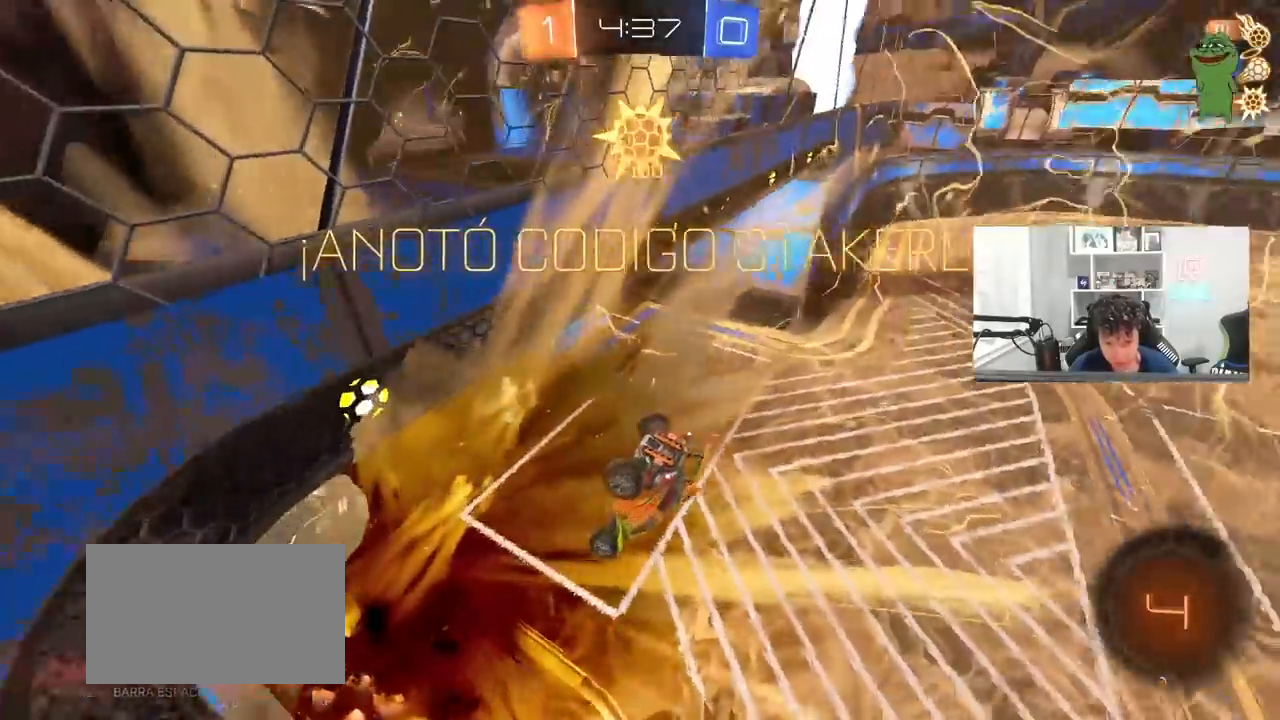
{"keys": ["a", "s"], "mouse": [], "mouse_move": "still", "events": [[33, "space", "up"], [83, "d", "up"], [183, "w", "up"], [267, "s", "down"], [267, "shift", "up"], [317, "a", "down"]]}
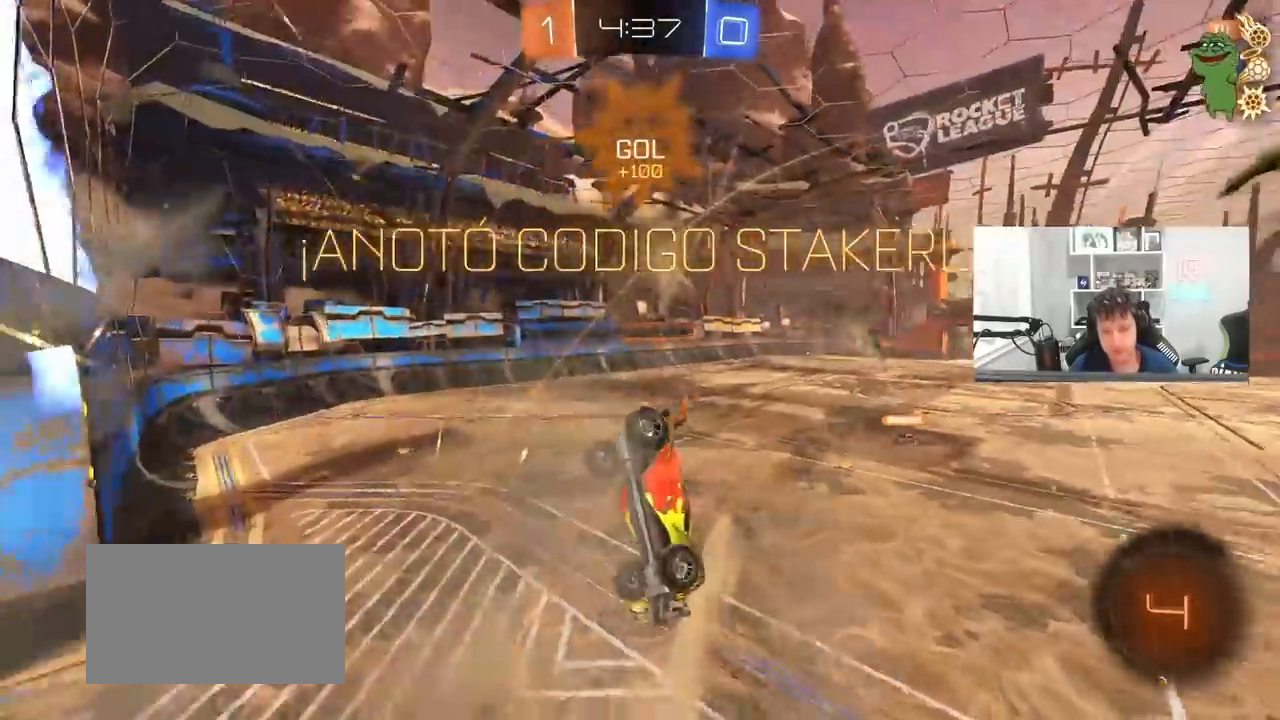
{"keys": ["a", "s"], "mouse": [], "mouse_move": "still", "events": [[100, "s", "up"], [200, "a", "up"], [383, "a", "down"], [433, "s", "down"]]}
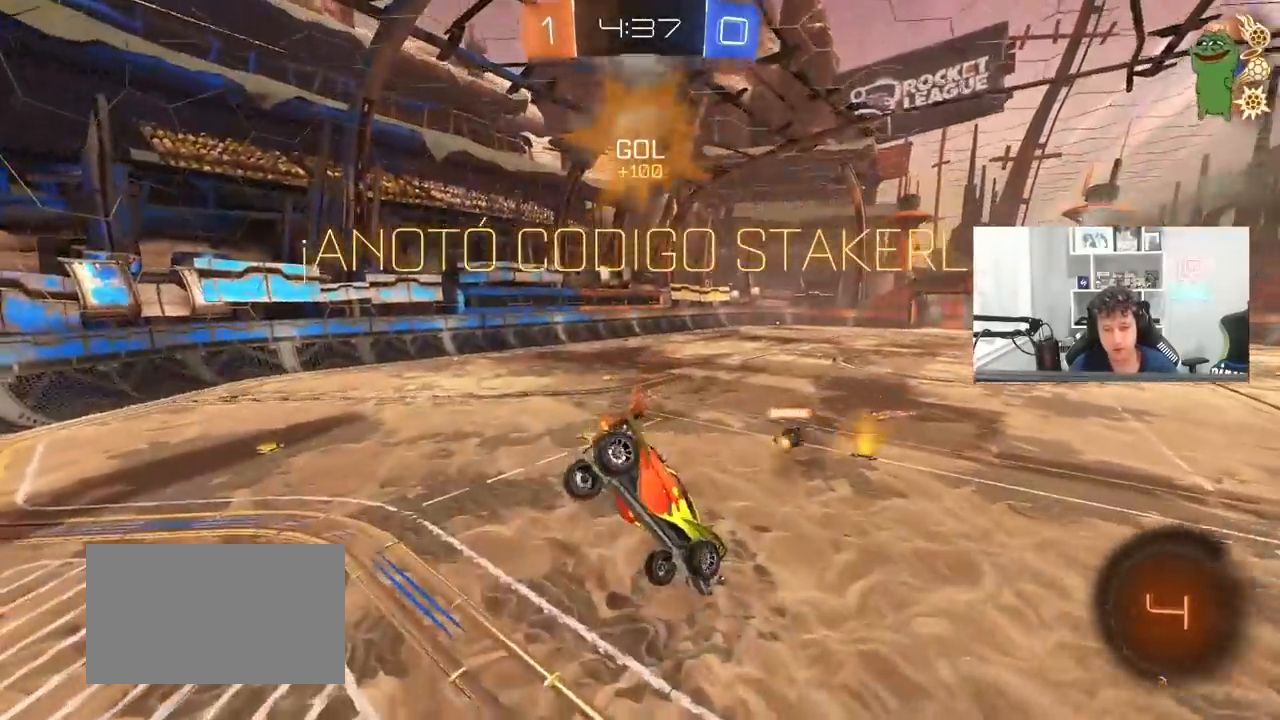
{"keys": [], "mouse": ["left"], "mouse_move": "still", "events": [[217, "a", "up"], [217, "s", "up"], [400, "mouse_left", "down"]]}
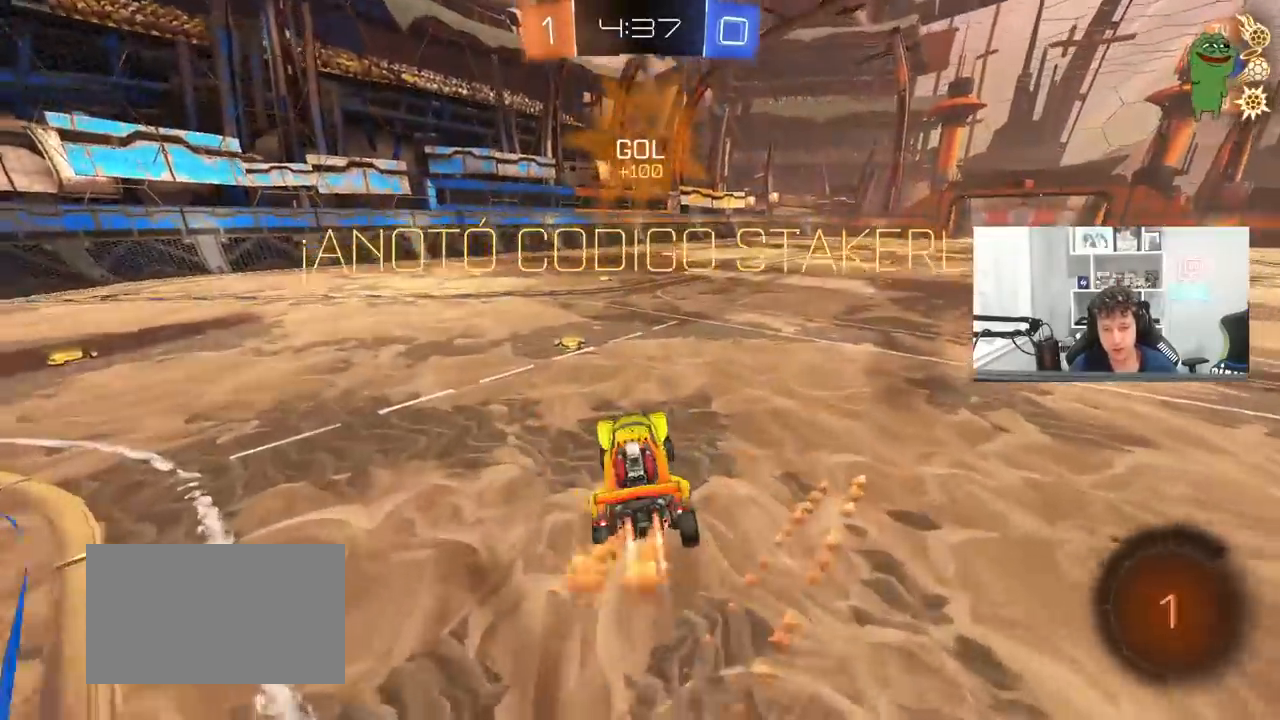
{"keys": ["d", "s", "shift"], "mouse": ["left", "right"], "mouse_move": "still", "events": [[133, "w", "down"], [233, "a", "down"], [267, "a", "up"], [267, "mouse_right", "down"], [317, "d", "down"], [367, "mouse_right", "up"], [417, "shift", "down"], [450, "mouse_right", "down"], [500, "s", "down"], [500, "w", "up"]]}
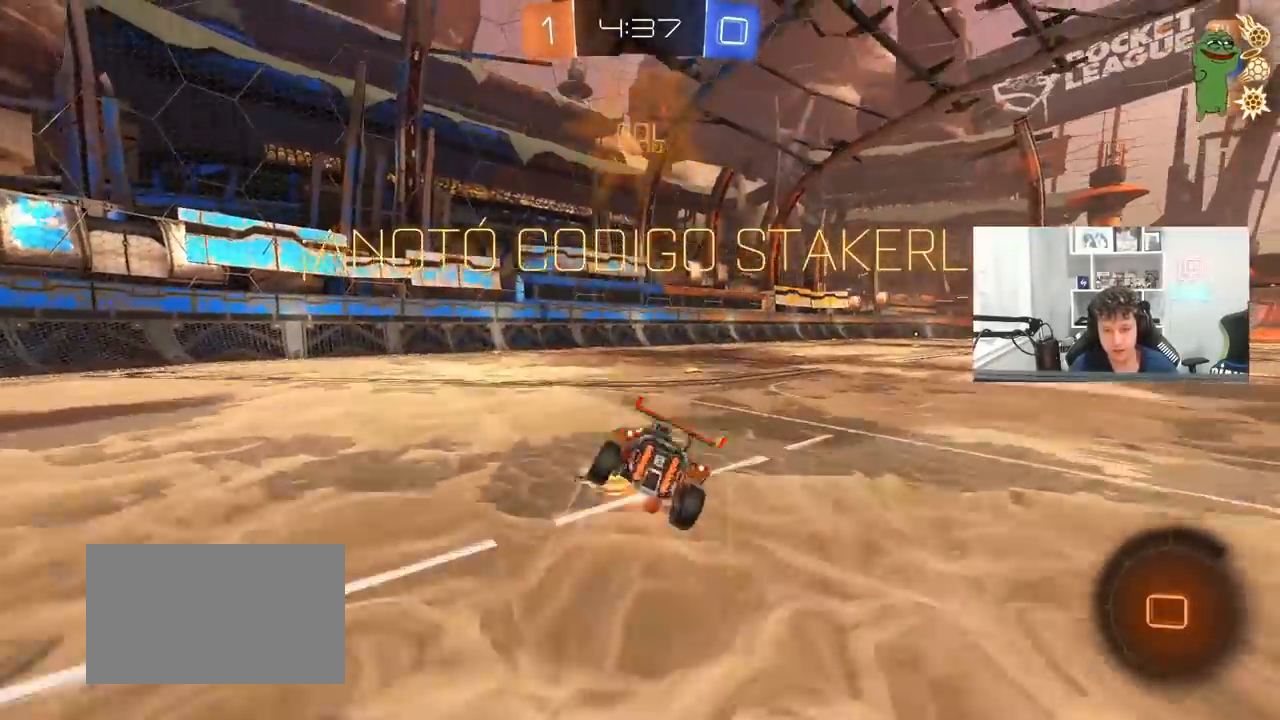
{"keys": ["d", "shift"], "mouse": ["left"], "mouse_move": "still", "events": [[100, "mouse_right", "up"], [383, "s", "up"]]}
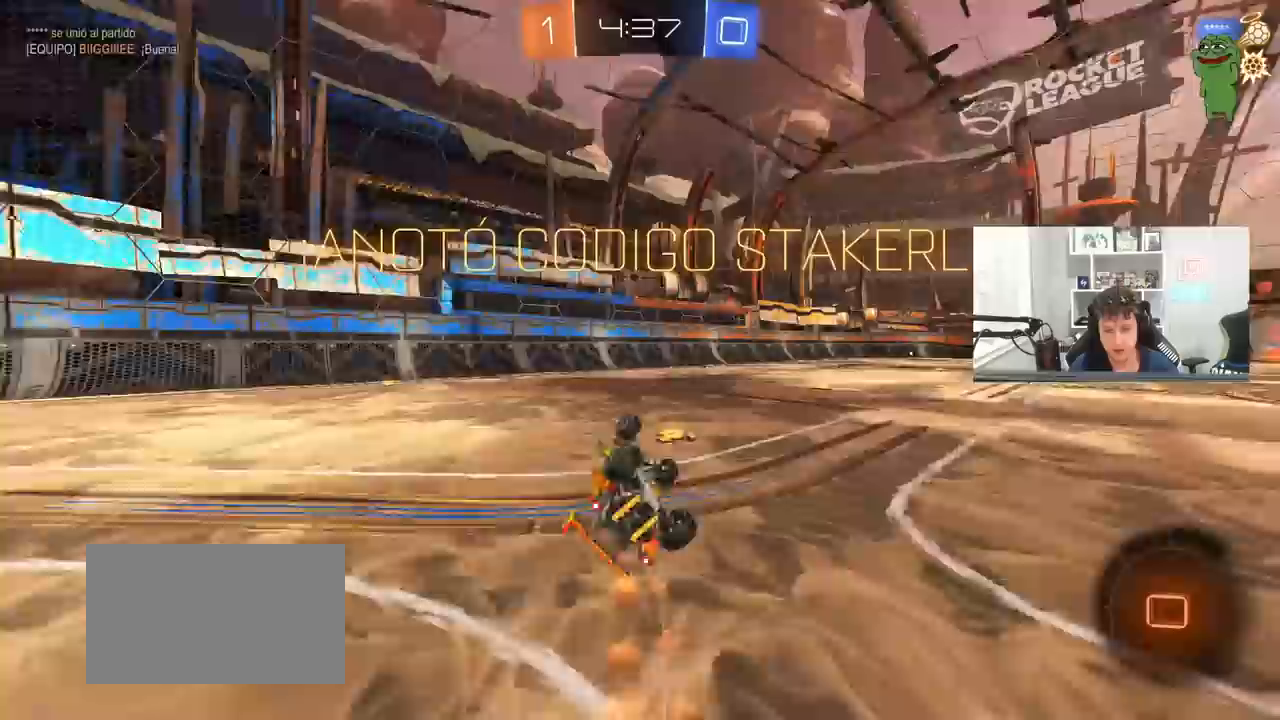
{"keys": [], "mouse": [], "mouse_move": "still", "events": [[17, "s", "down"], [167, "s", "up"], [200, "shift", "up"], [250, "d", "up"], [250, "mouse_left", "up"]]}
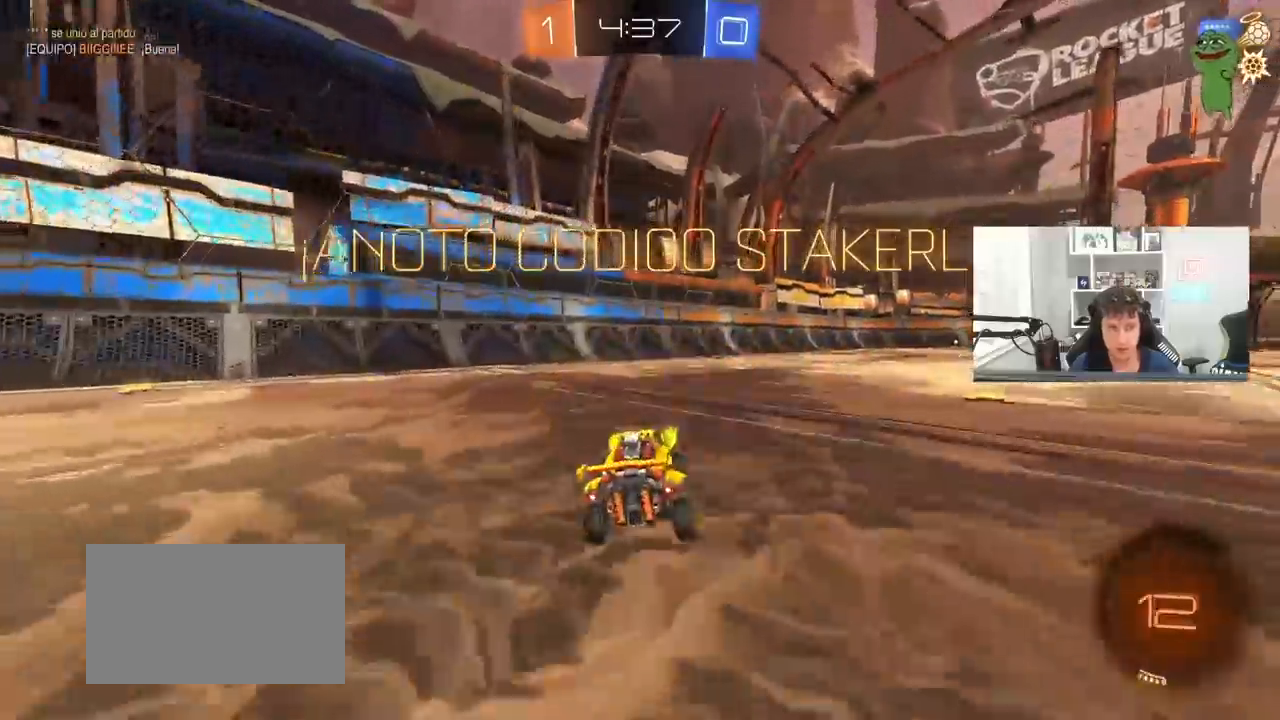
{"keys": [], "mouse": [], "mouse_move": "still", "events": [[33, "d", "down"], [33, "w", "down"], [133, "d", "up"], [183, "w", "up"]]}